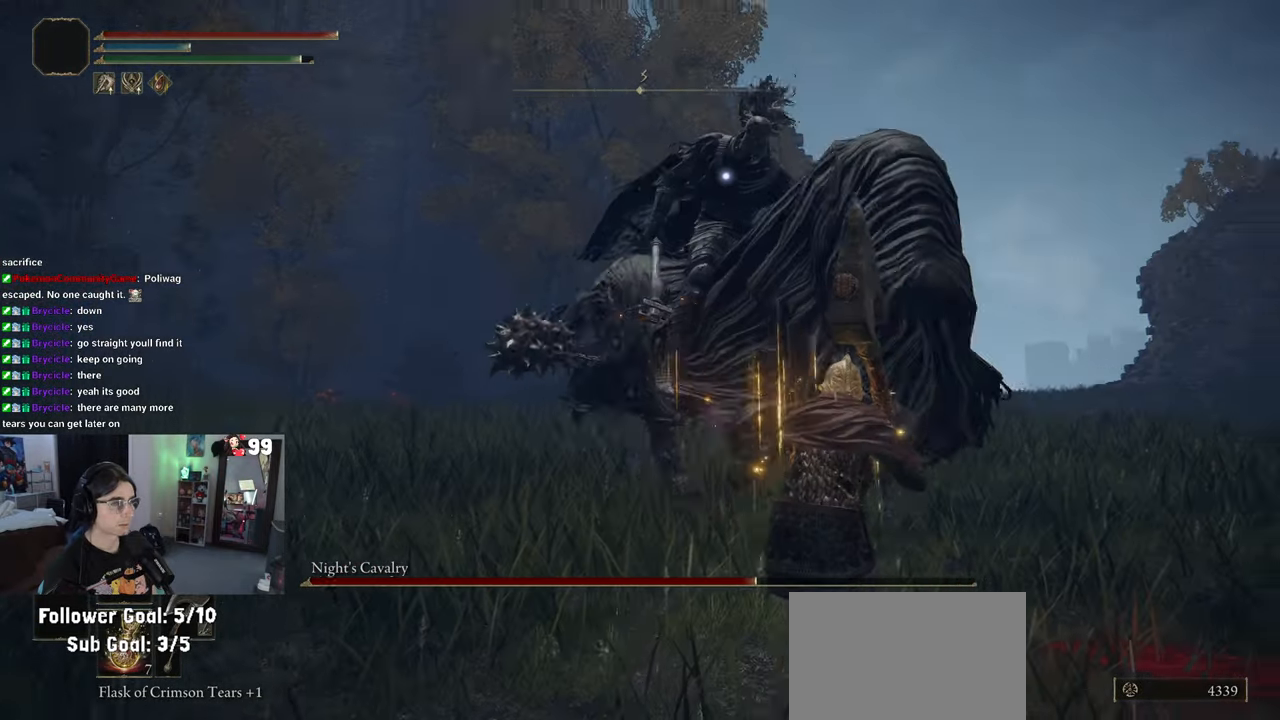
Gameplay with a controller (PlayStation layout); each line is a JSON object with the inputs held at the frame after it. "events" lists button and stick changes between this image and that frame as [ms after this image, input, new state], when the widget could be followed in between.
{"buttons": [], "left_stick": "down-right", "right_stick": "center", "events": [[417, "left_stick", "down-right"]]}
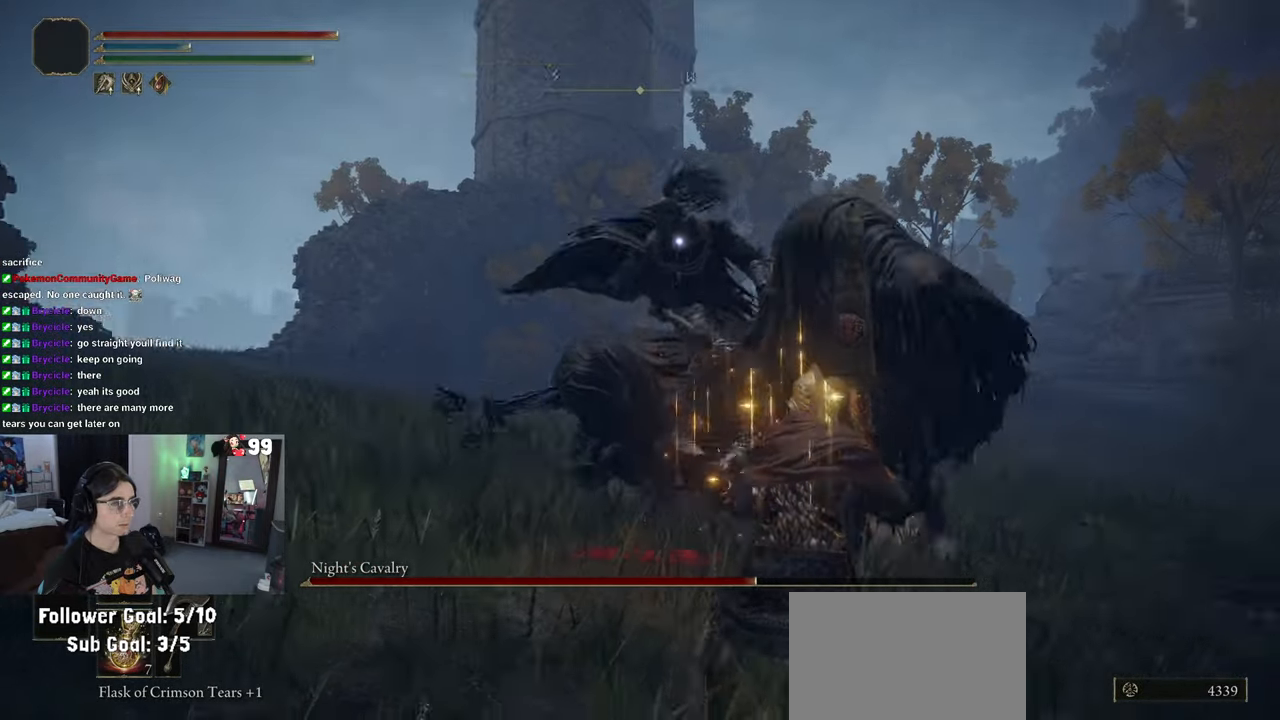
{"buttons": [], "left_stick": "down-right", "right_stick": "center", "events": []}
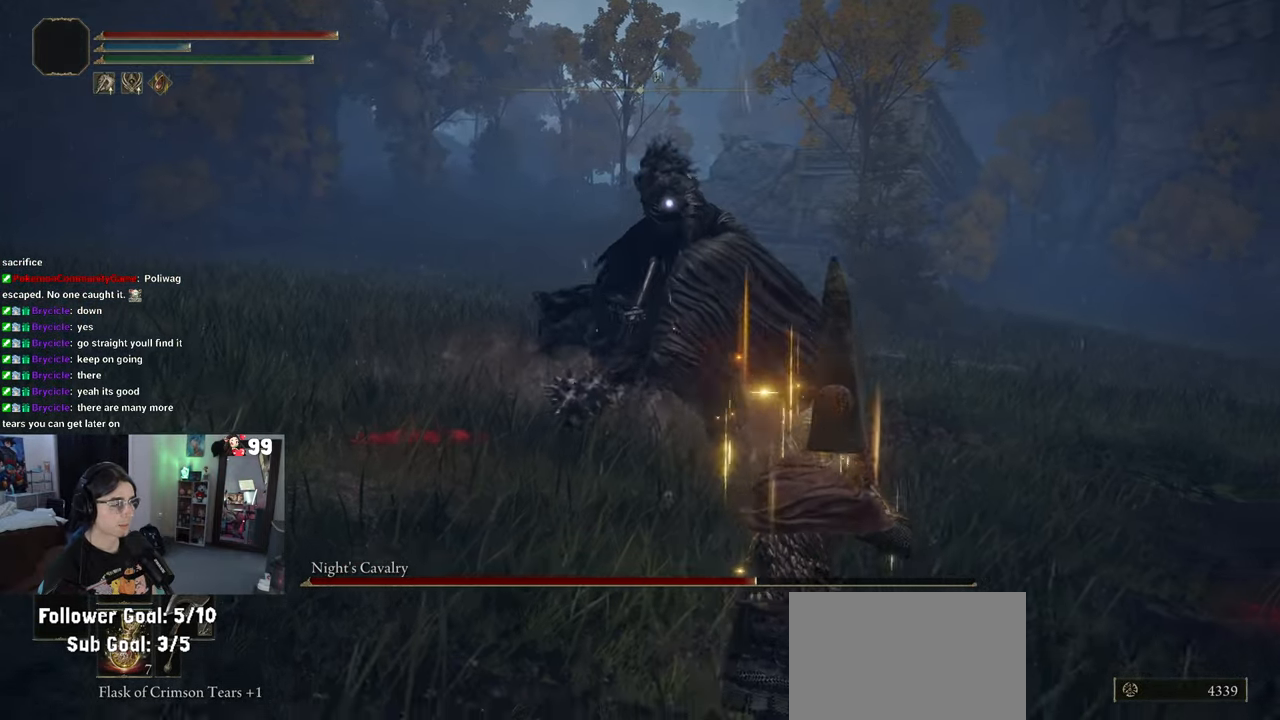
{"buttons": [], "left_stick": "up-left", "right_stick": "center", "events": [[167, "left_stick", "up-right"], [233, "CROSS", "down"], [333, "left_stick", "up"], [467, "left_stick", "up-left"], [483, "CROSS", "up"]]}
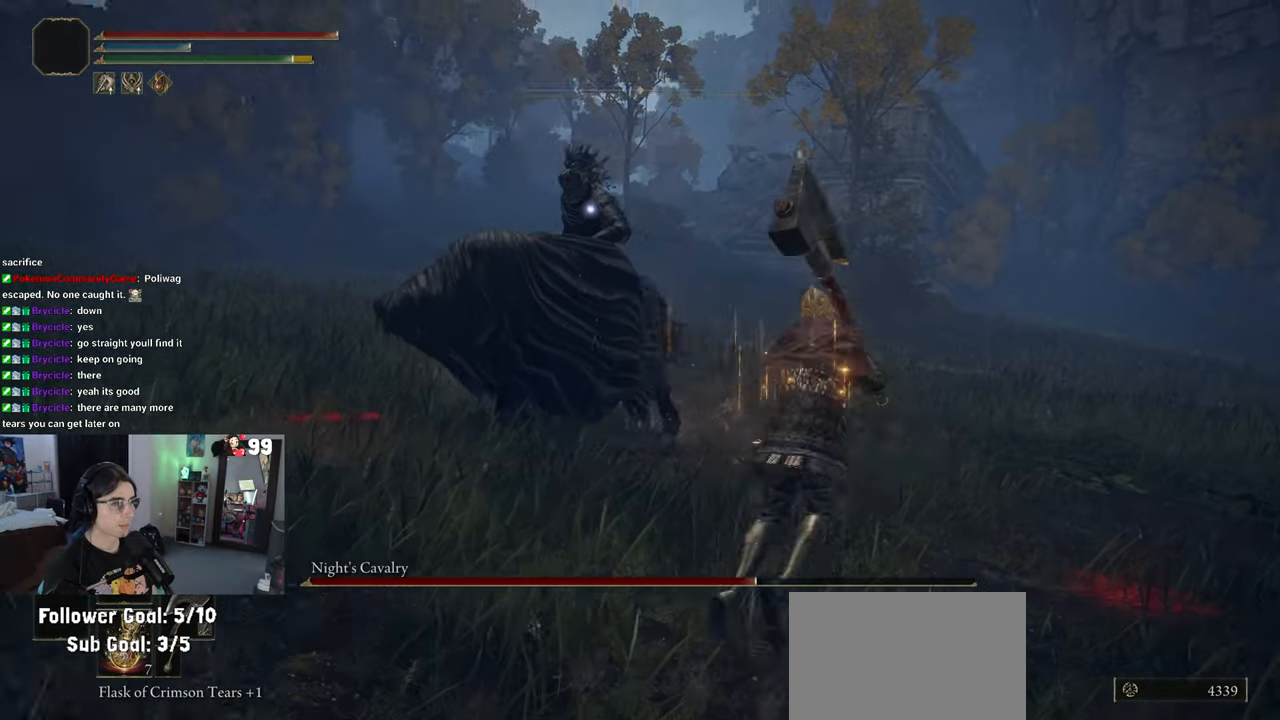
{"buttons": [], "left_stick": "left", "right_stick": "center", "events": [[67, "R2", "down"], [283, "R2", "up"], [433, "left_stick", "left"]]}
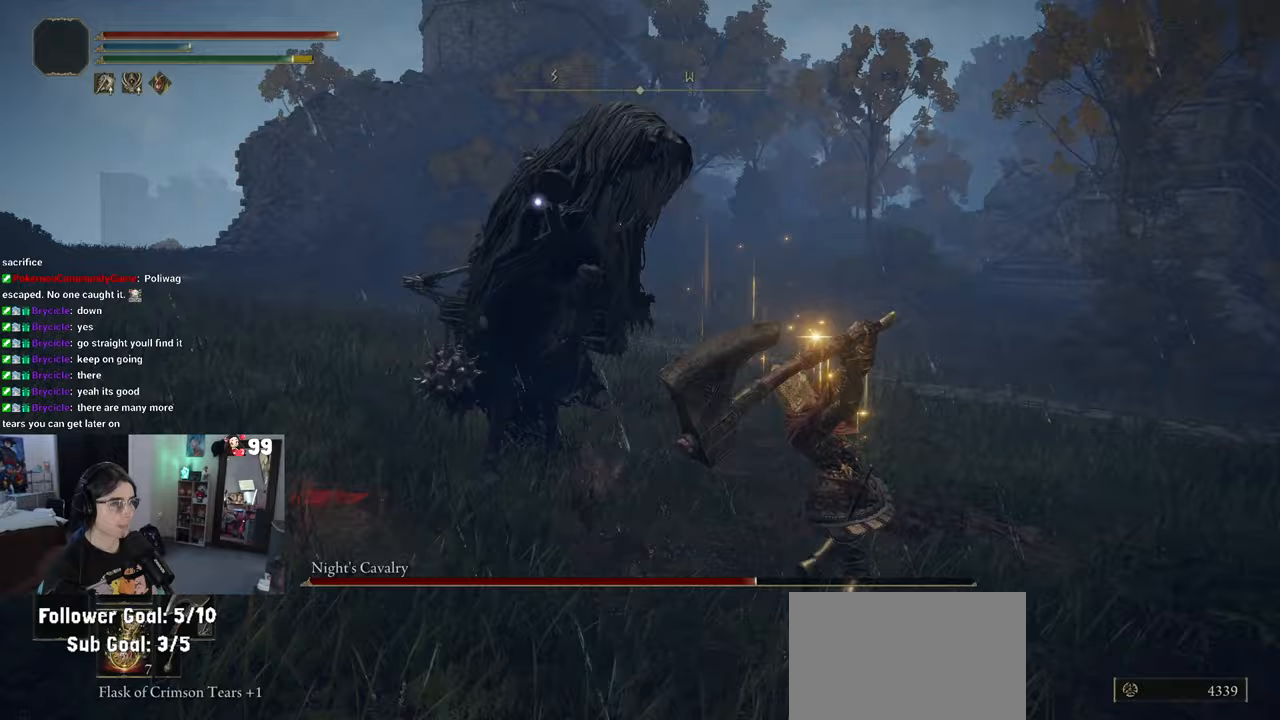
{"buttons": [], "left_stick": "down-right", "right_stick": "center", "events": [[367, "left_stick", "center"], [450, "left_stick", "down-right"]]}
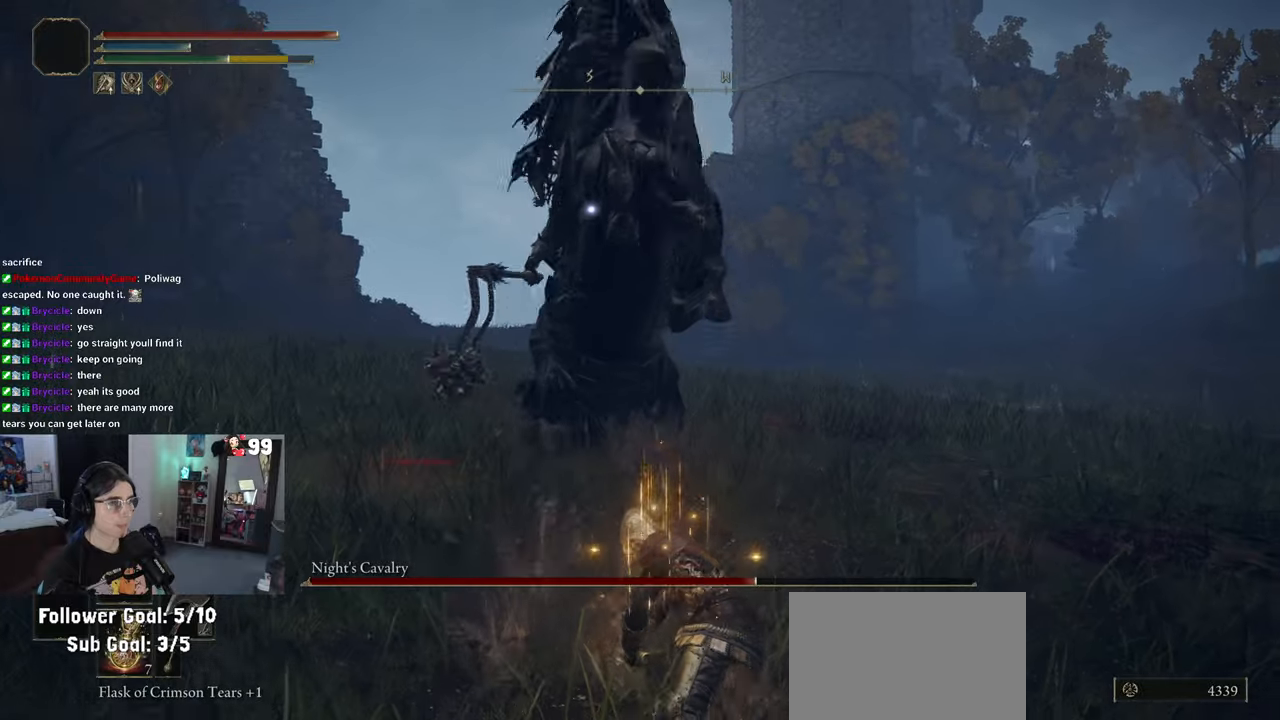
{"buttons": [], "left_stick": "left", "right_stick": "center", "events": [[83, "CIRCLE", "down"], [100, "left_stick", "down"], [200, "left_stick", "down-left"], [217, "CIRCLE", "up"], [283, "CIRCLE", "down"], [333, "left_stick", "left"], [400, "CIRCLE", "up"]]}
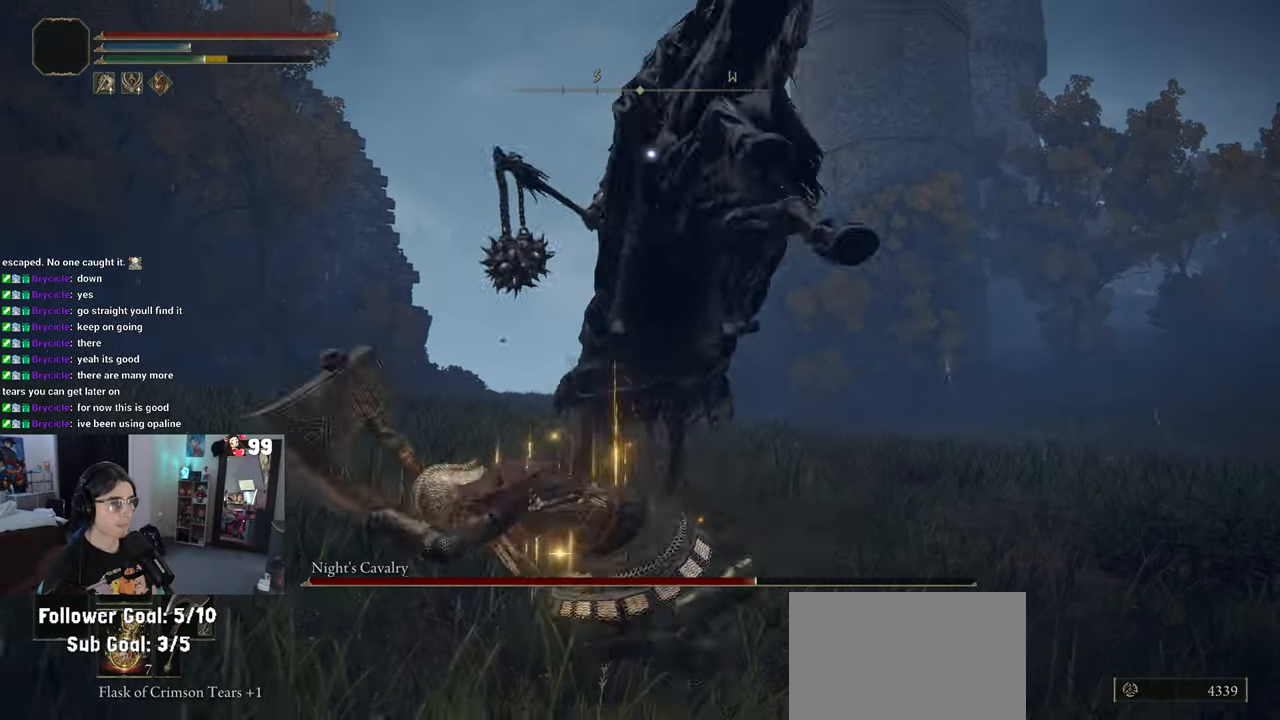
{"buttons": [], "left_stick": "up", "right_stick": "center", "events": [[300, "left_stick", "up"]]}
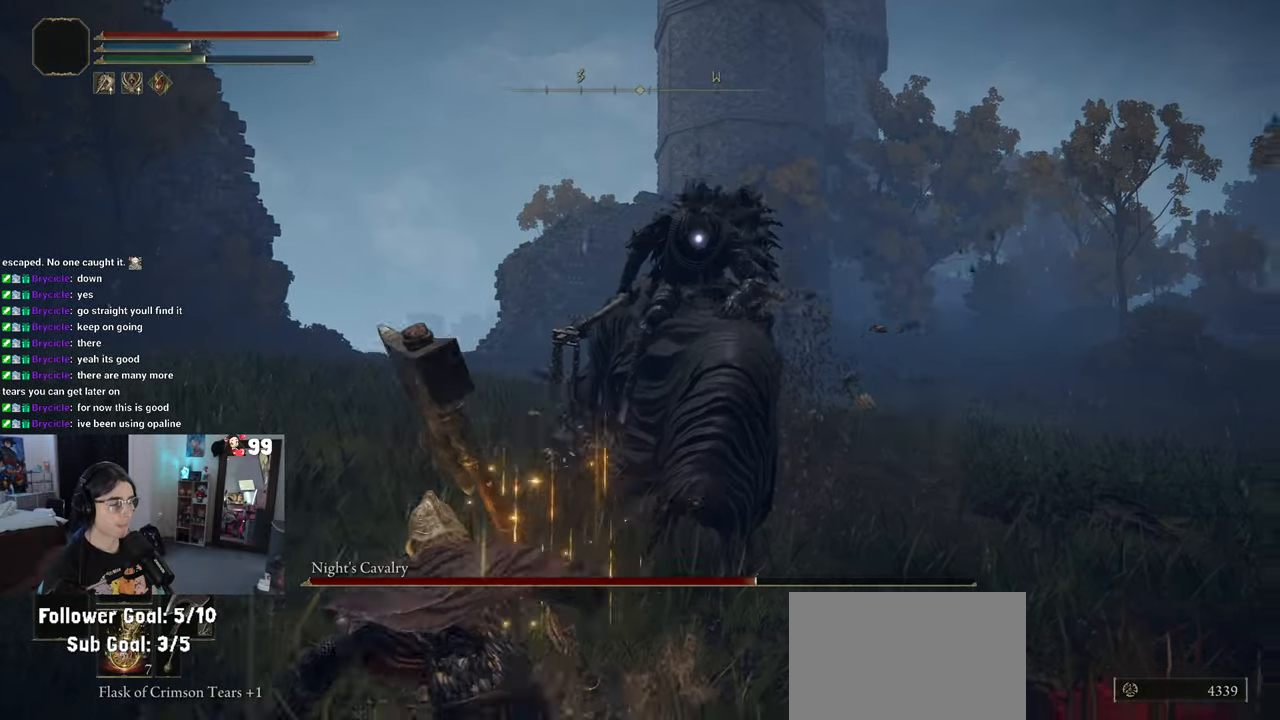
{"buttons": ["CROSS"], "left_stick": "up", "right_stick": "center", "events": [[417, "CROSS", "down"]]}
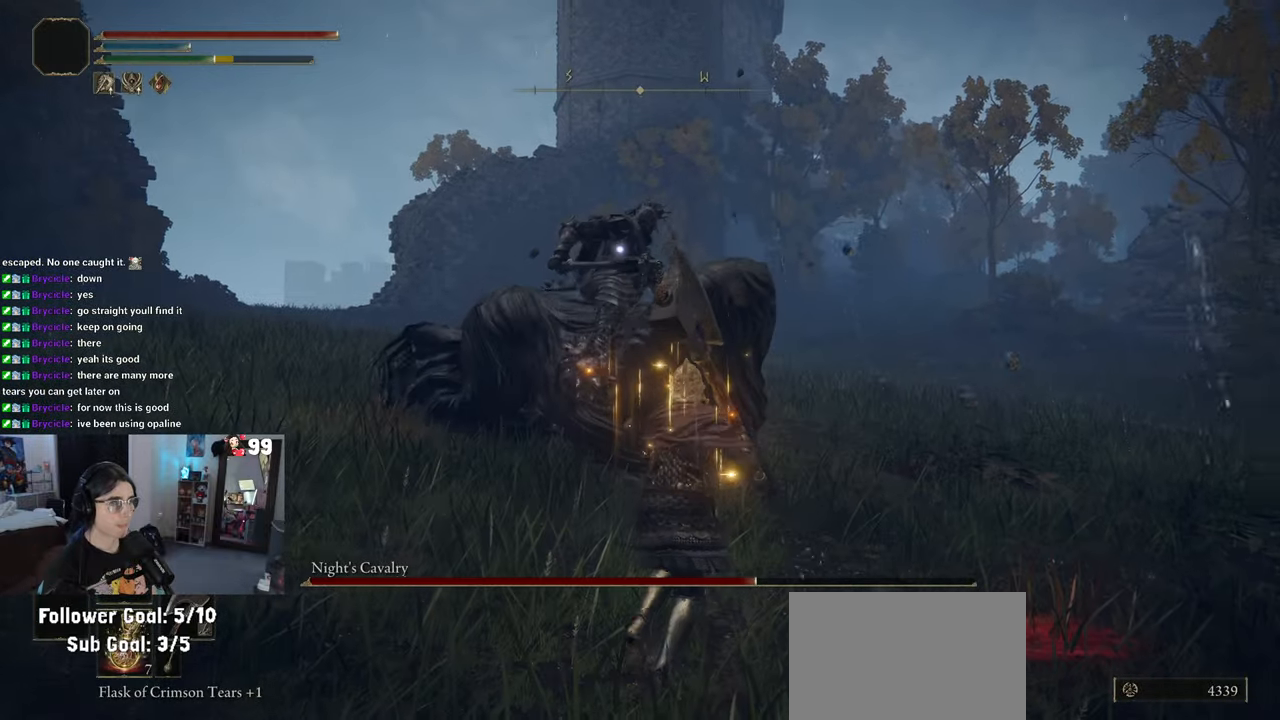
{"buttons": ["R2"], "left_stick": "up-left", "right_stick": "center", "events": [[100, "CROSS", "up"], [117, "R2", "down"], [317, "R2", "up"], [417, "left_stick", "up-left"], [450, "R2", "down"]]}
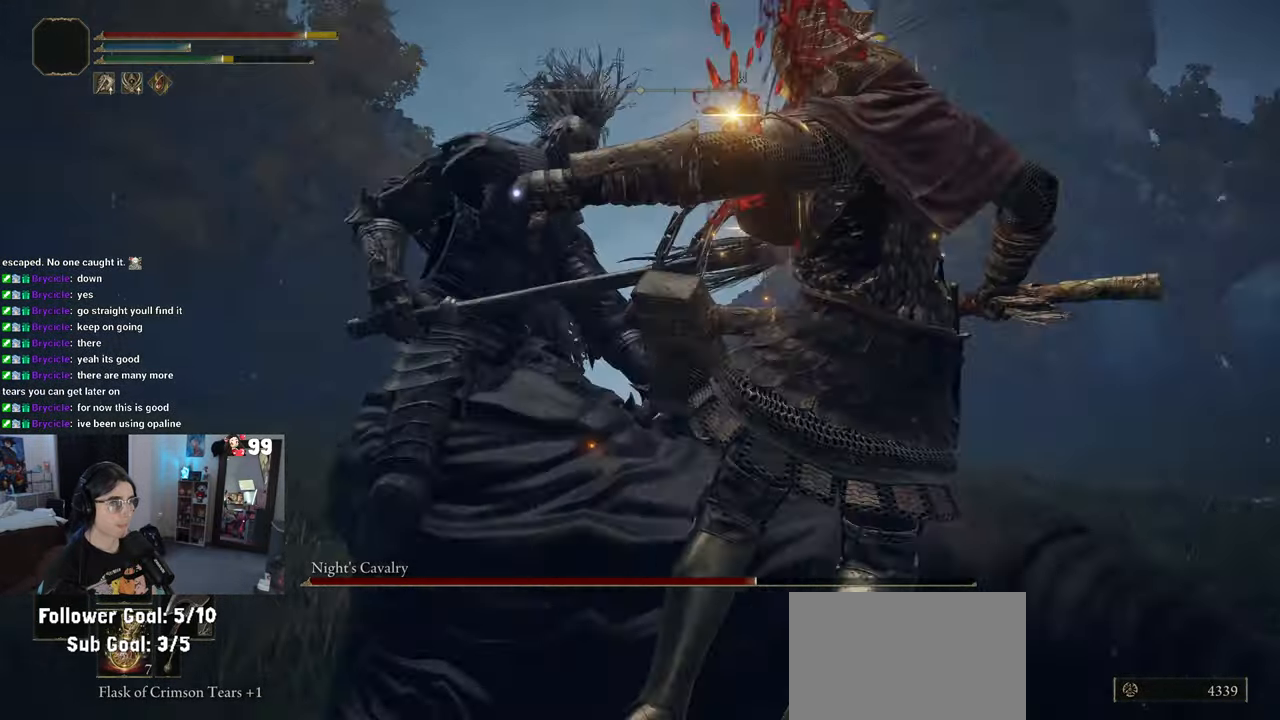
{"buttons": [], "left_stick": "center", "right_stick": "center", "events": [[50, "R2", "up"], [433, "left_stick", "center"]]}
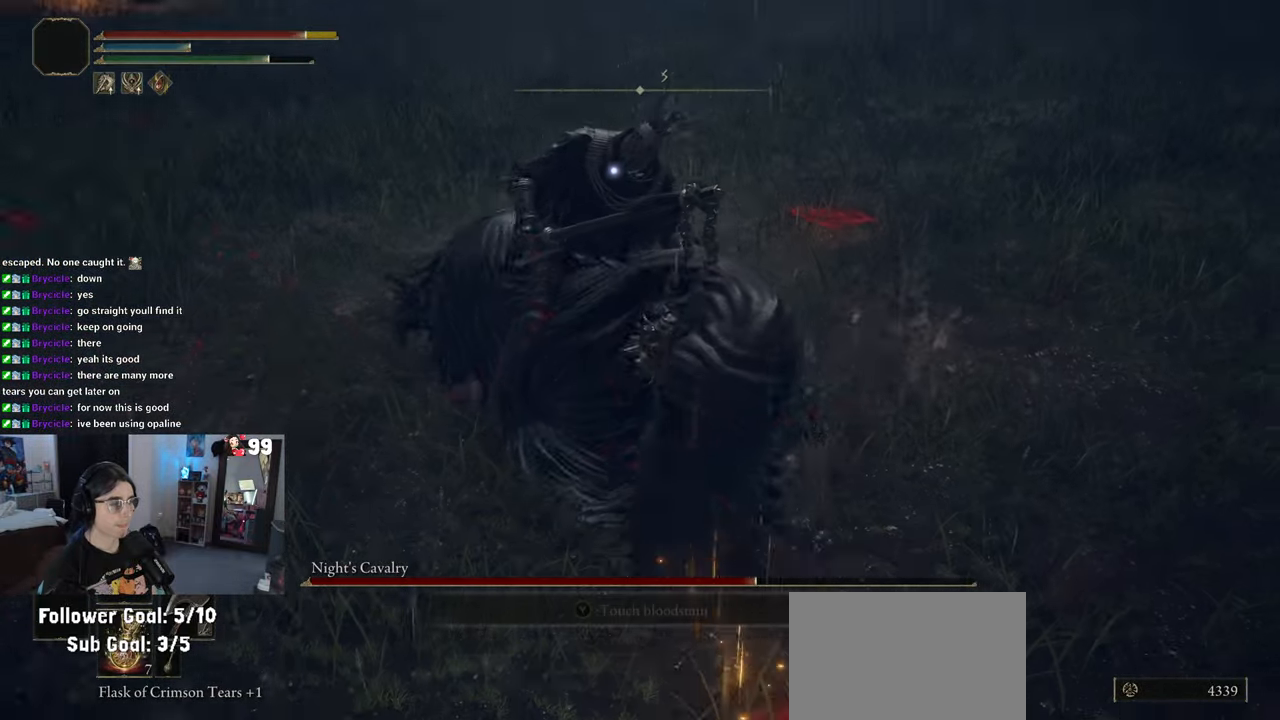
{"buttons": [], "left_stick": "down", "right_stick": "center", "events": [[83, "left_stick", "down-right"], [117, "CIRCLE", "down"], [183, "left_stick", "down"], [250, "CIRCLE", "up"]]}
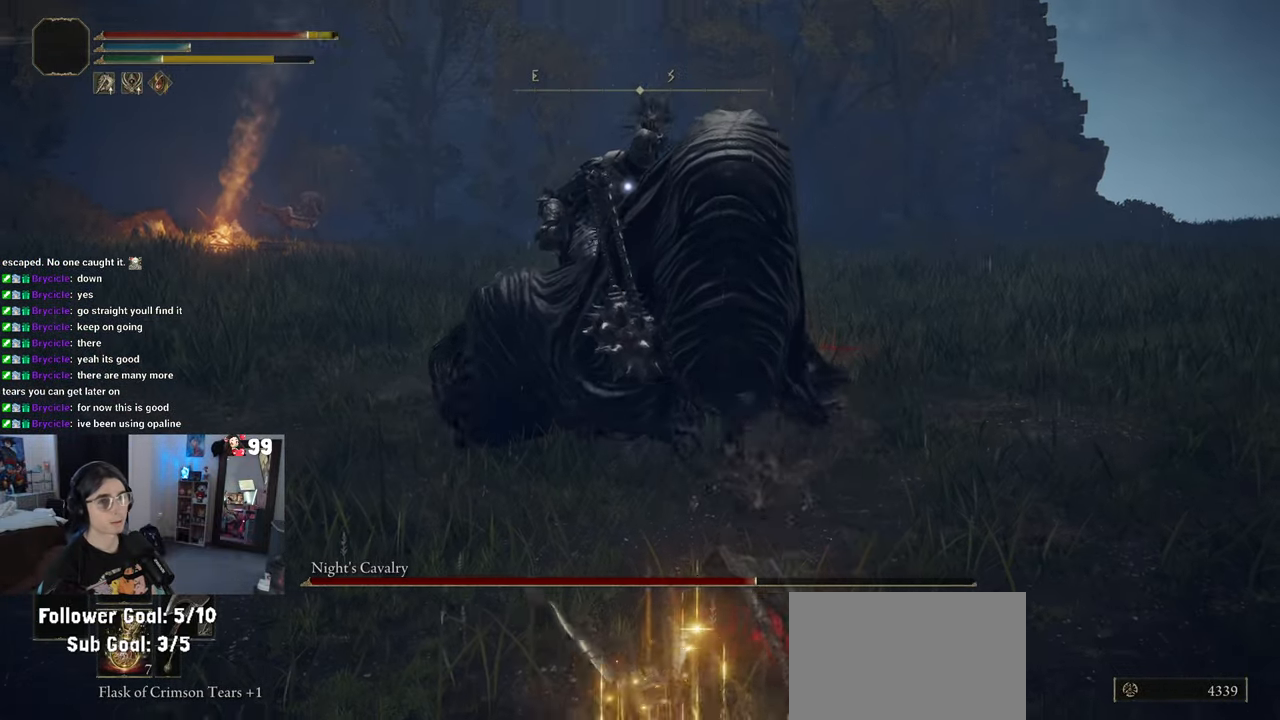
{"buttons": [], "left_stick": "down", "right_stick": "center", "events": [[150, "left_stick", "down-right"], [483, "left_stick", "down"]]}
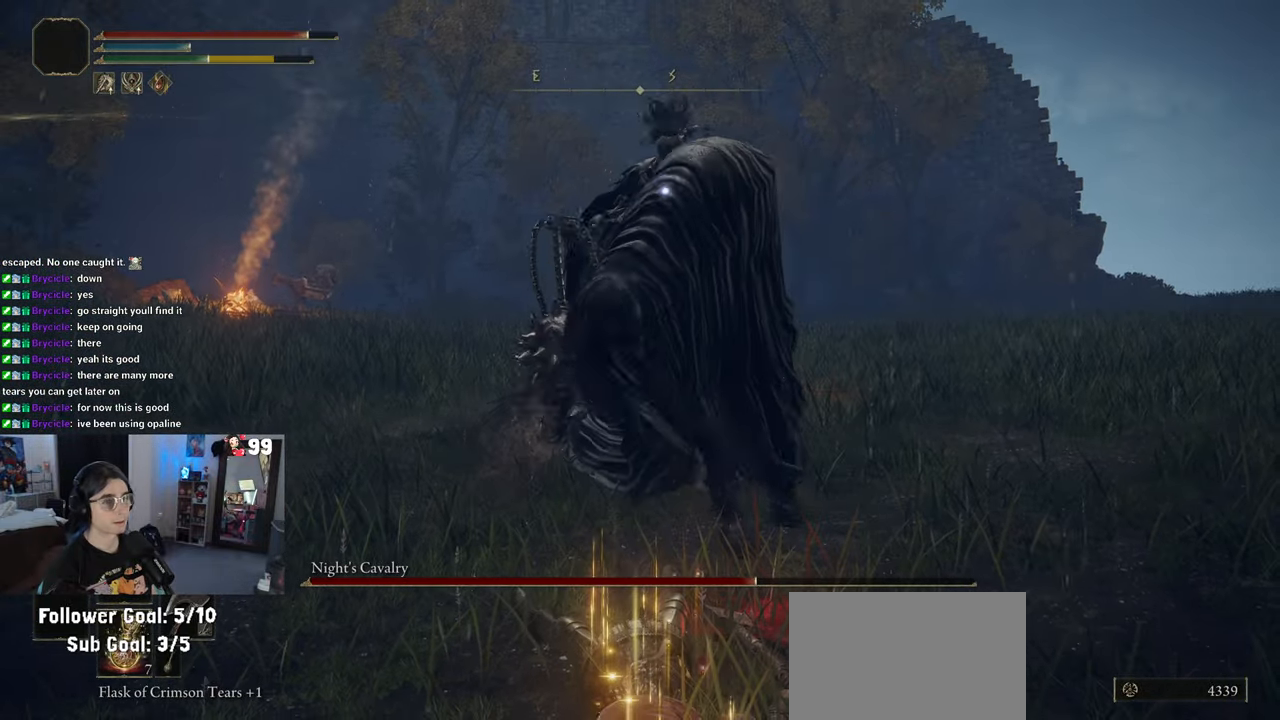
{"buttons": ["CIRCLE"], "left_stick": "left", "right_stick": "center", "events": [[217, "left_stick", "left"], [483, "CIRCLE", "down"]]}
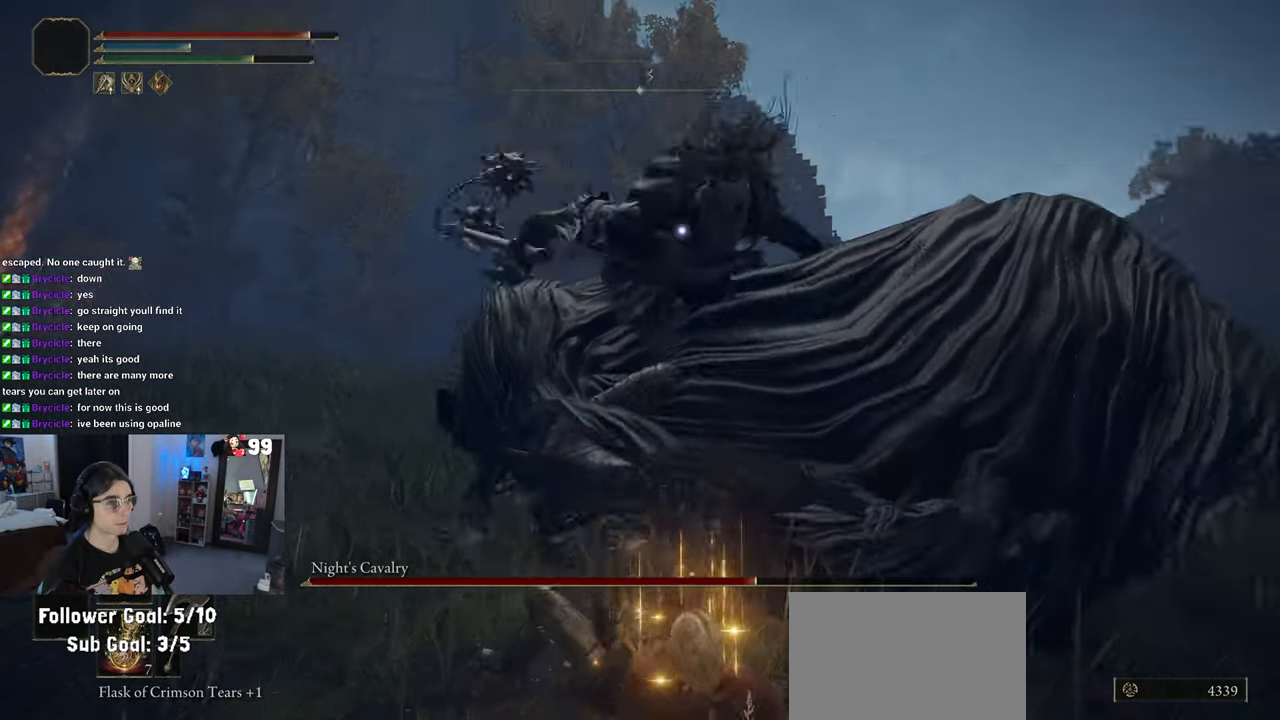
{"buttons": [], "left_stick": "right", "right_stick": "center", "events": [[17, "left_stick", "down-left"], [83, "CIRCLE", "up"], [167, "left_stick", "up-left"], [350, "left_stick", "right"]]}
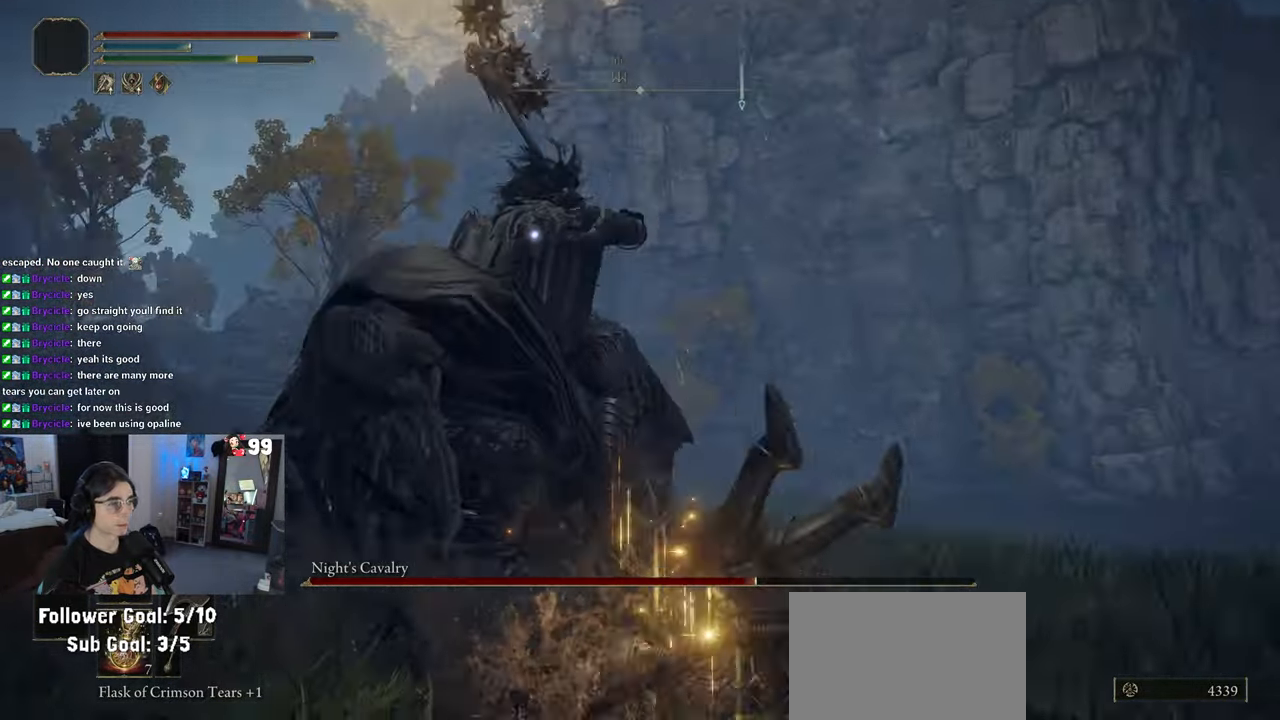
{"buttons": [], "left_stick": "up-right", "right_stick": "center", "events": [[117, "left_stick", "up-right"]]}
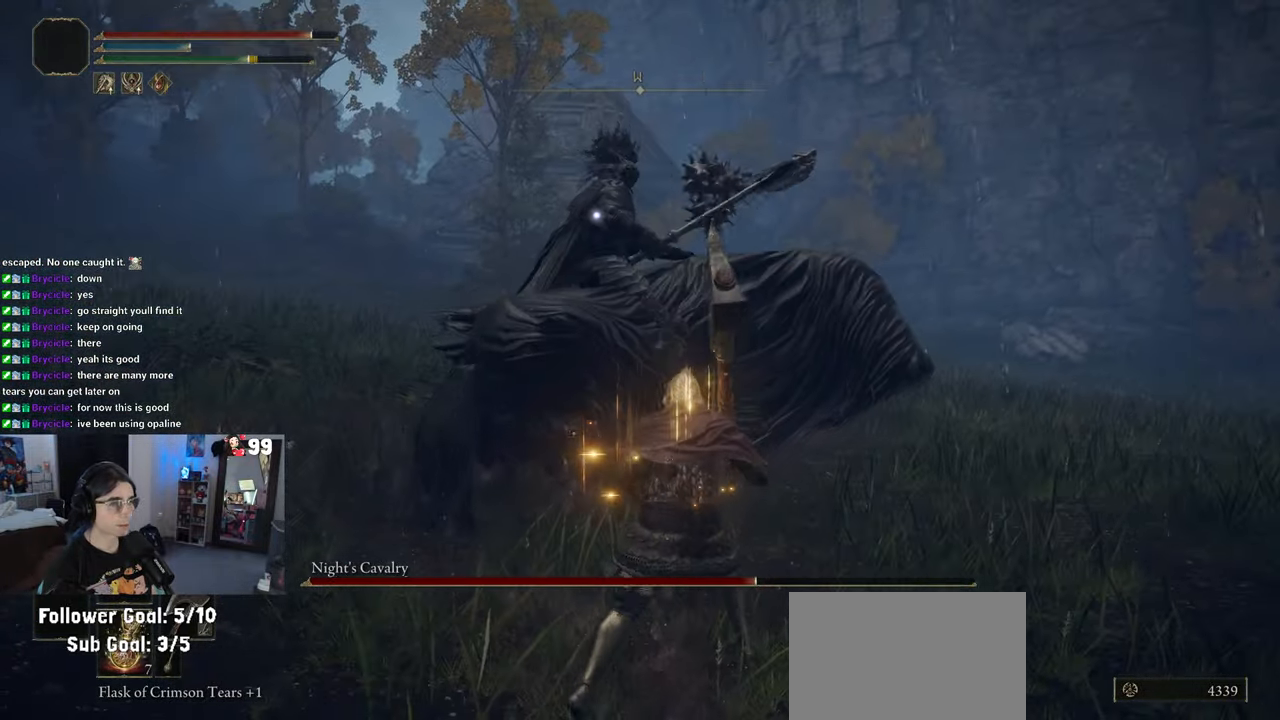
{"buttons": [], "left_stick": "right", "right_stick": "center"}
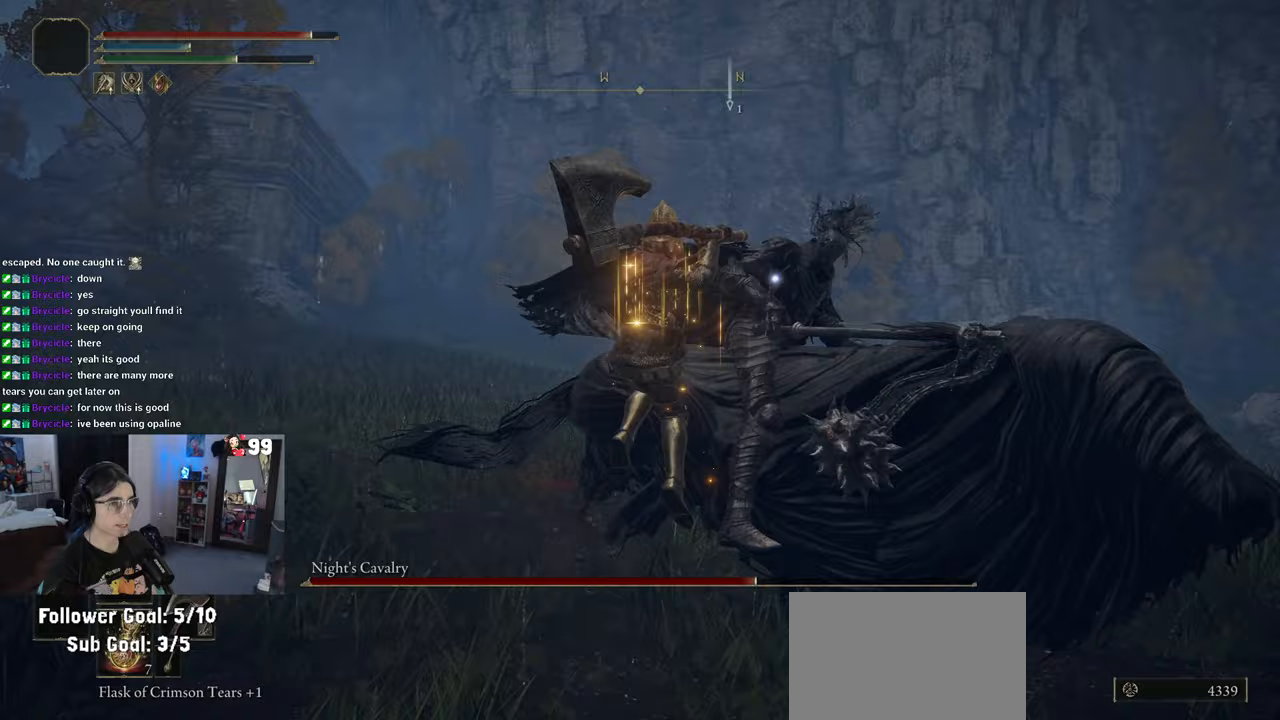
{"buttons": [], "left_stick": "right", "right_stick": "center", "events": [[33, "R2", "down"], [133, "R2", "up"]]}
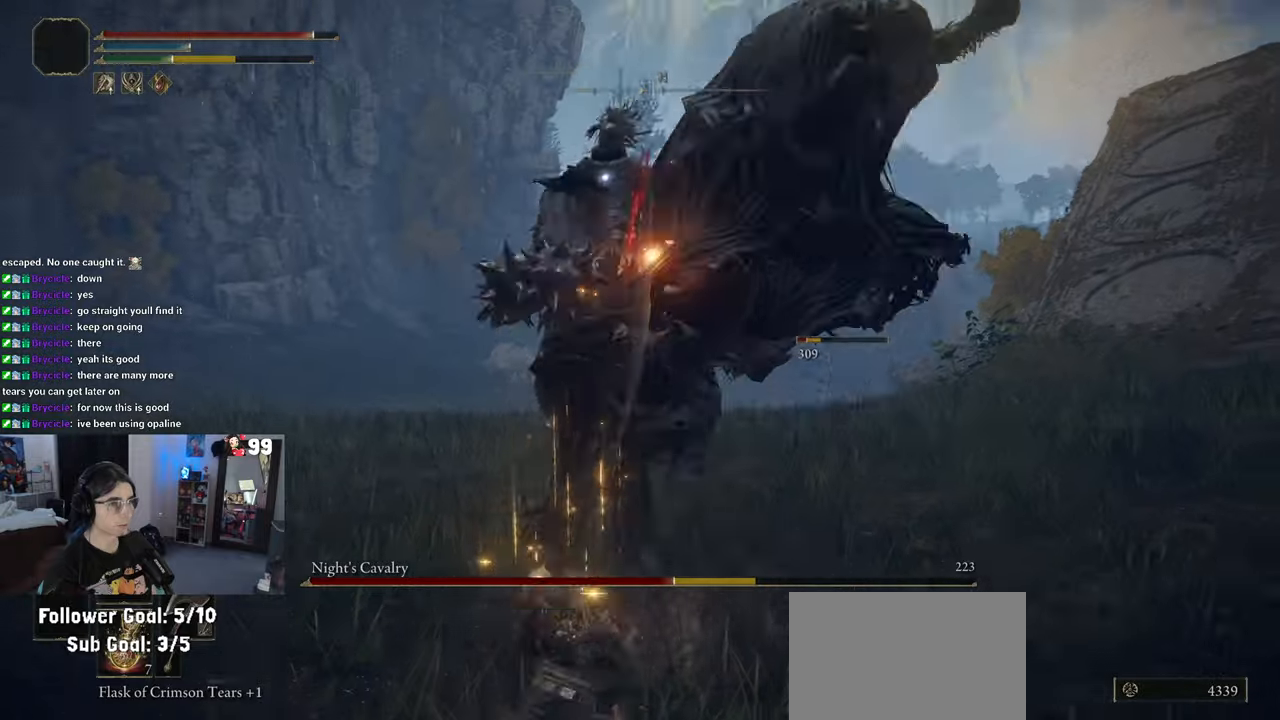
{"buttons": [], "left_stick": "down", "right_stick": "center", "events": [[233, "left_stick", "down-right"], [433, "left_stick", "down"]]}
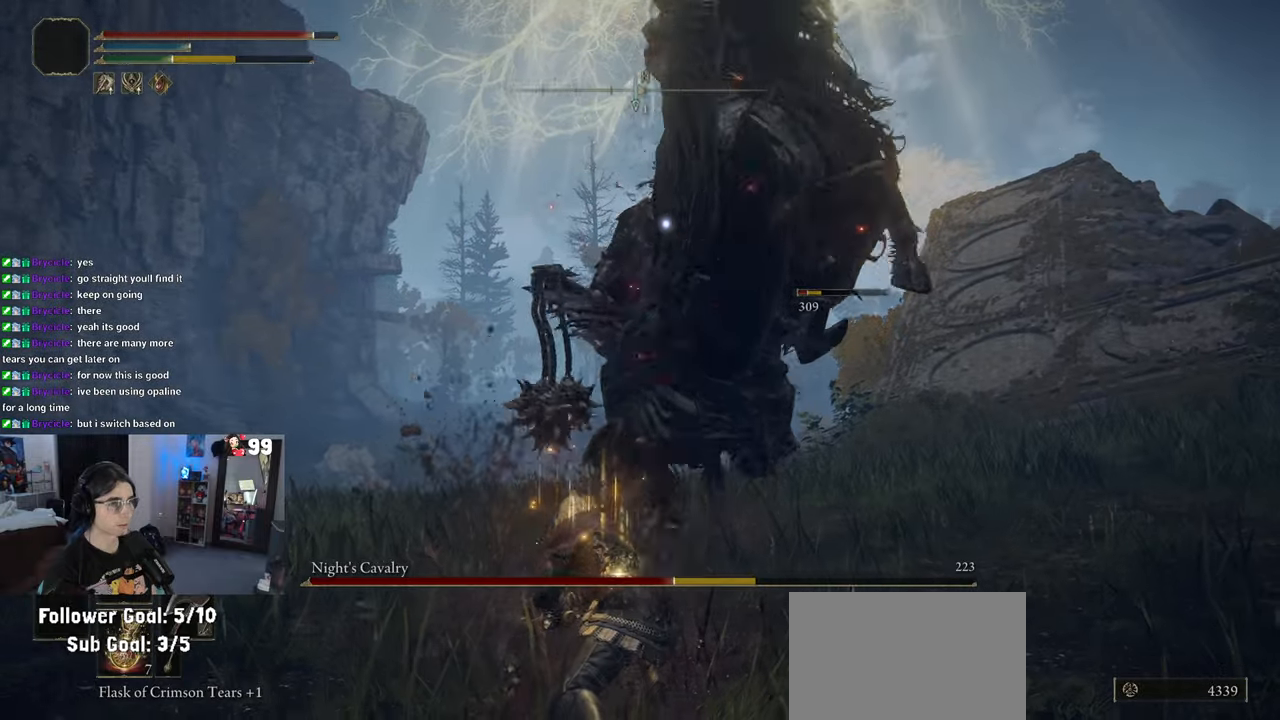
{"buttons": [], "left_stick": "down-left", "right_stick": "center", "events": [[83, "left_stick", "down-left"], [217, "CIRCLE", "down"], [283, "CIRCLE", "up"]]}
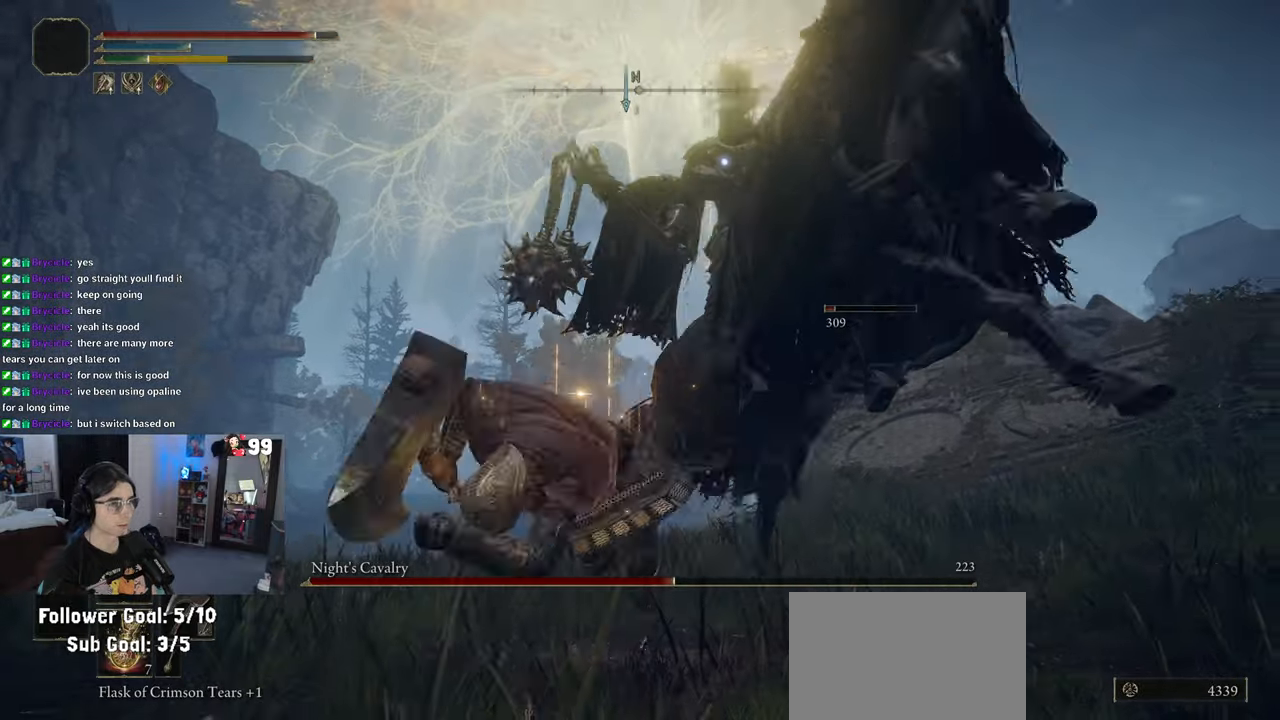
{"buttons": [], "left_stick": "up-right", "right_stick": "center", "events": [[300, "left_stick", "up-right"]]}
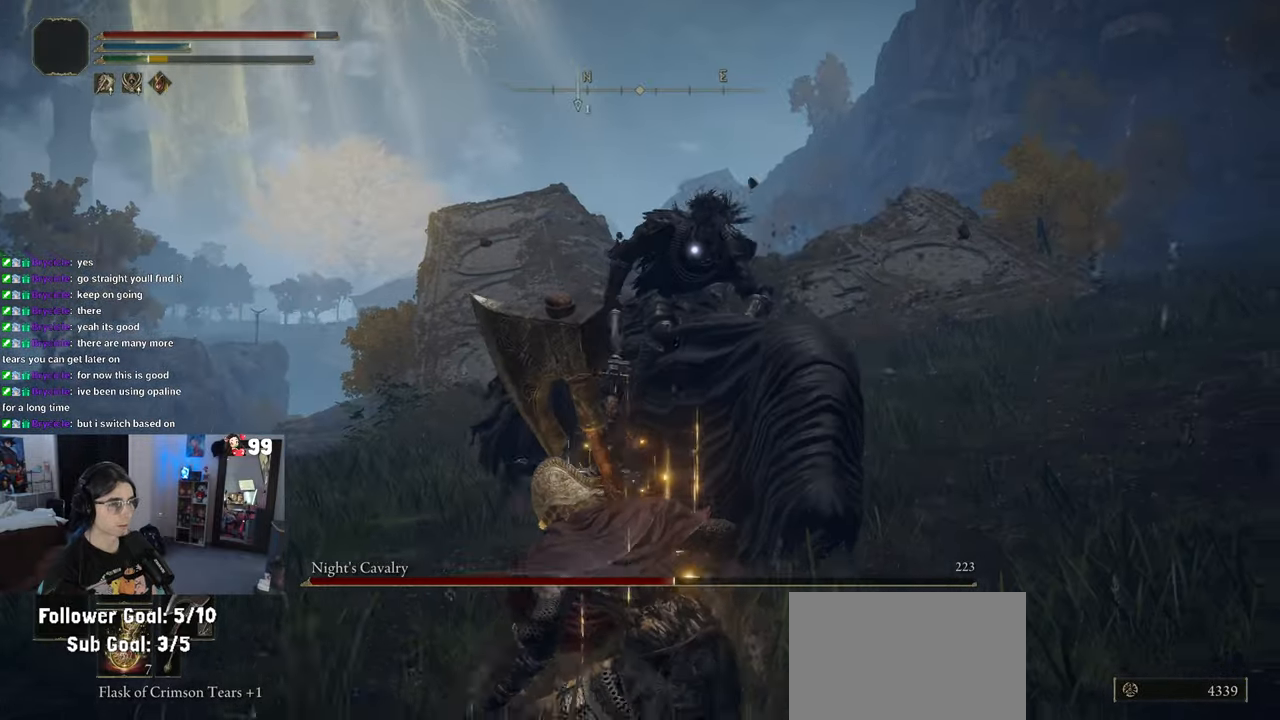
{"buttons": [], "left_stick": "up", "right_stick": "center", "events": [[200, "CROSS", "down"], [250, "left_stick", "up"], [317, "R2", "down"], [333, "CROSS", "up"], [483, "R2", "up"]]}
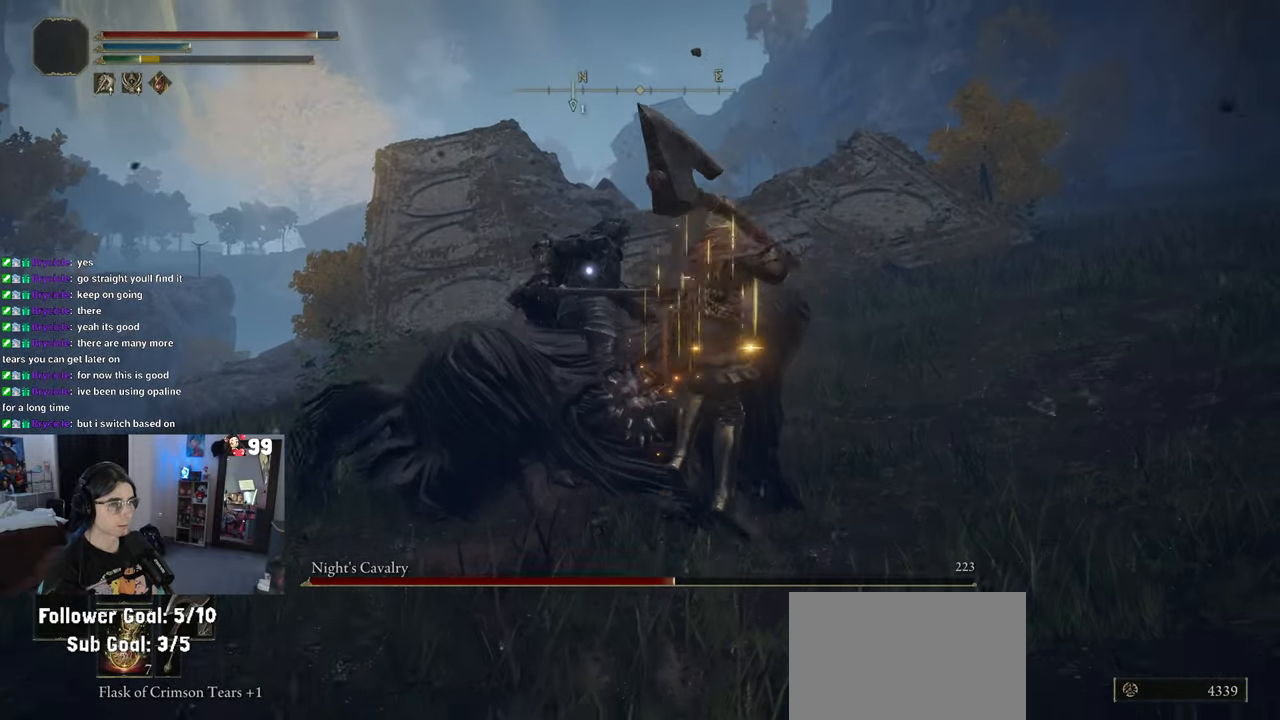
{"buttons": ["R2"], "left_stick": "up-left", "right_stick": "center", "events": [[17, "left_stick", "up-left"], [417, "R2", "down"]]}
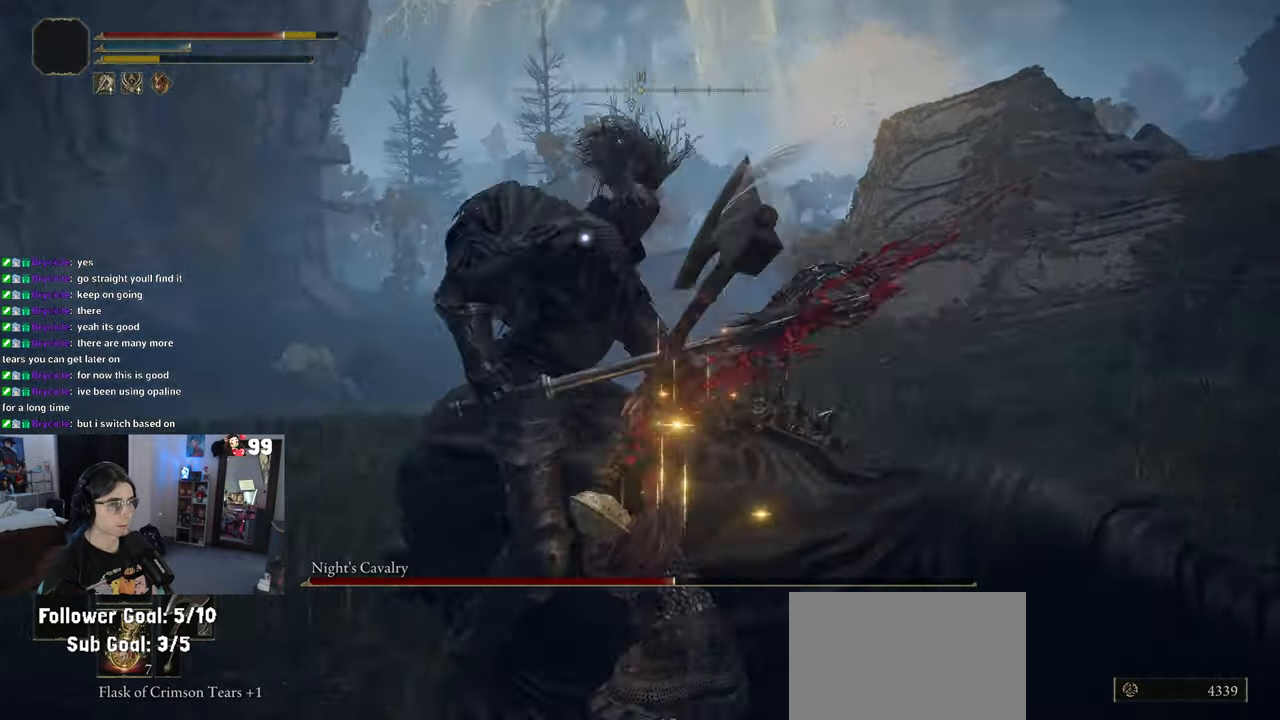
{"buttons": [], "left_stick": "down", "right_stick": "center", "events": [[67, "R2", "up"], [283, "left_stick", "center"], [450, "left_stick", "down"]]}
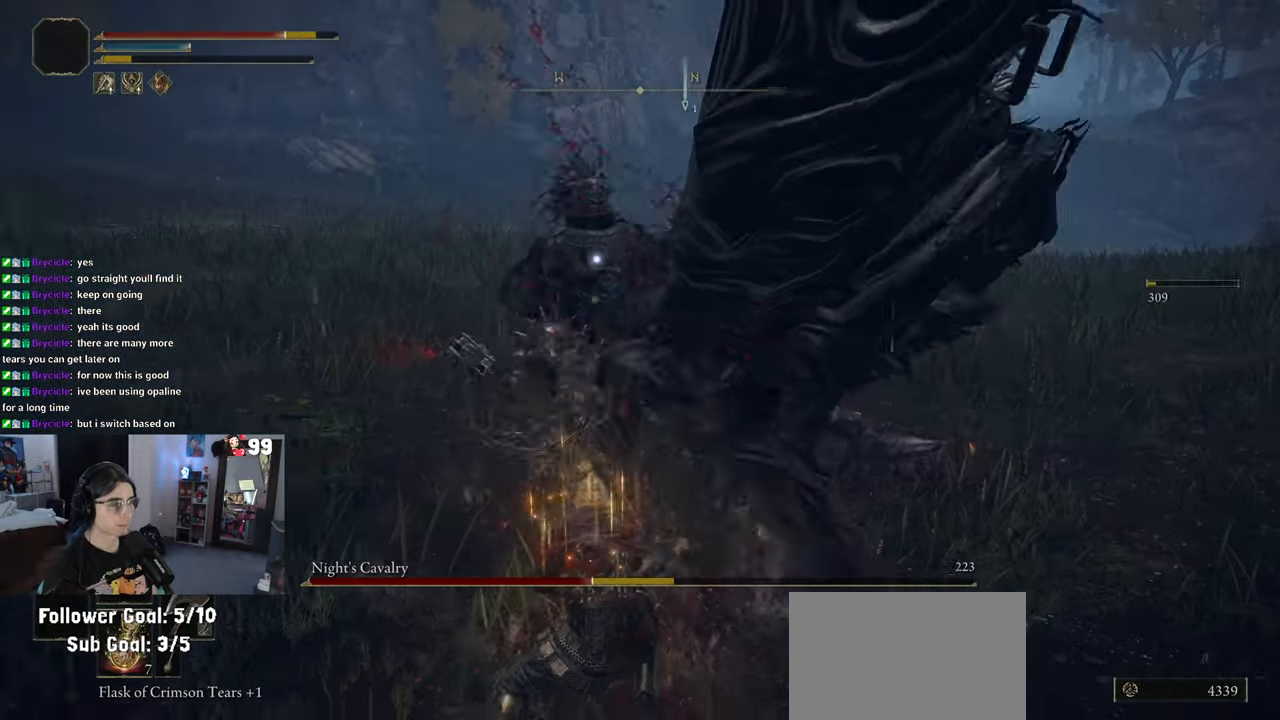
{"buttons": [], "left_stick": "up-right", "right_stick": "center", "events": [[367, "left_stick", "up-right"]]}
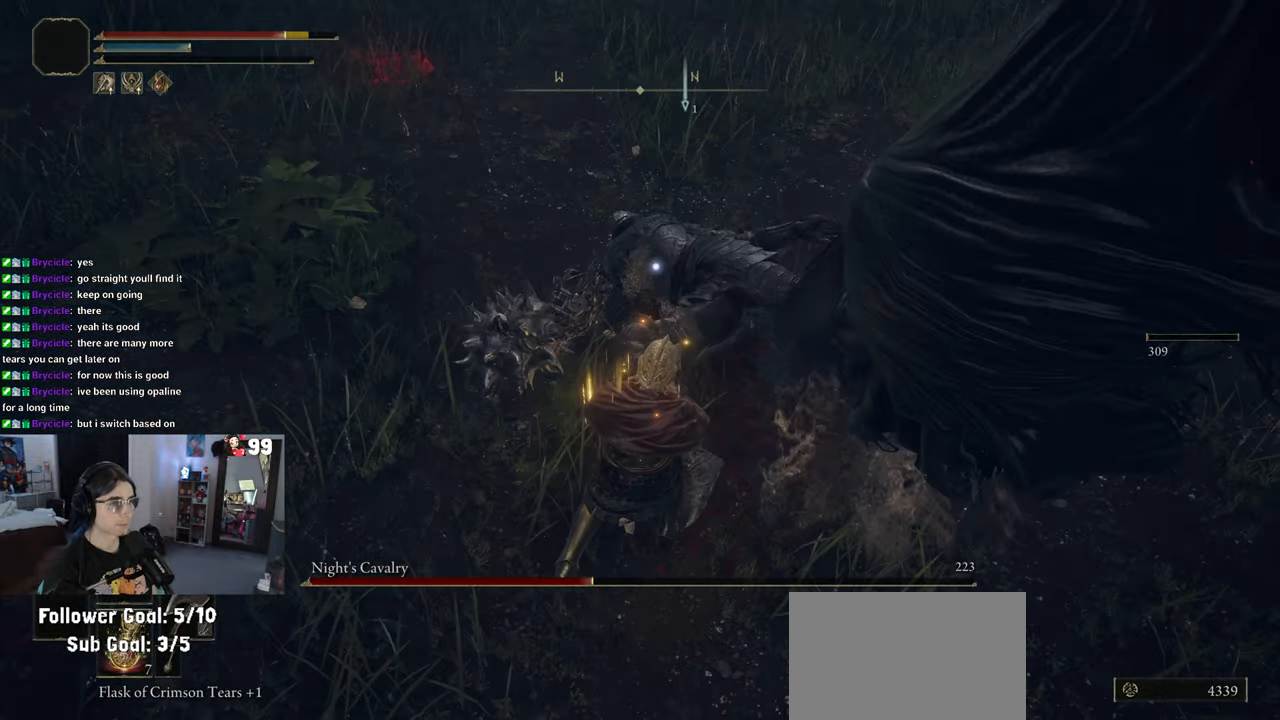
{"buttons": [], "left_stick": "down-right", "right_stick": "center", "events": [[83, "left_stick", "down-right"]]}
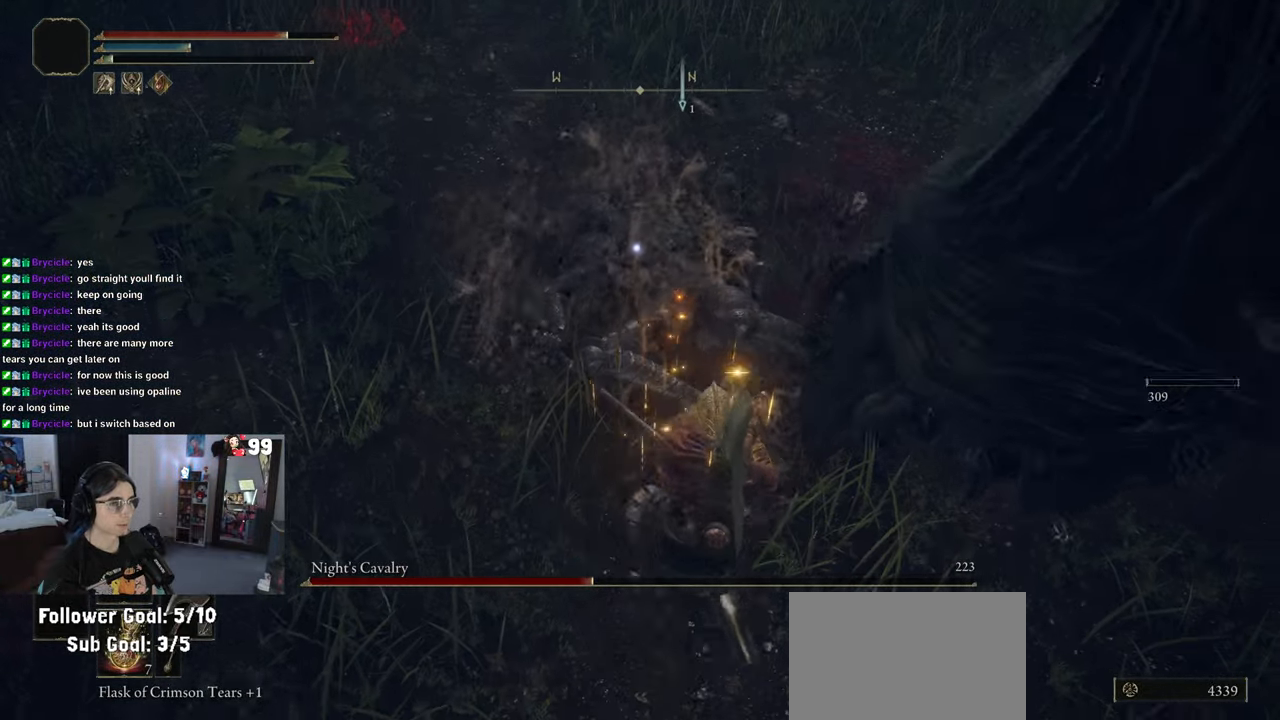
{"buttons": ["R2"], "left_stick": "center", "right_stick": "center", "events": [[50, "left_stick", "up"], [200, "R2", "down"], [250, "left_stick", "center"]]}
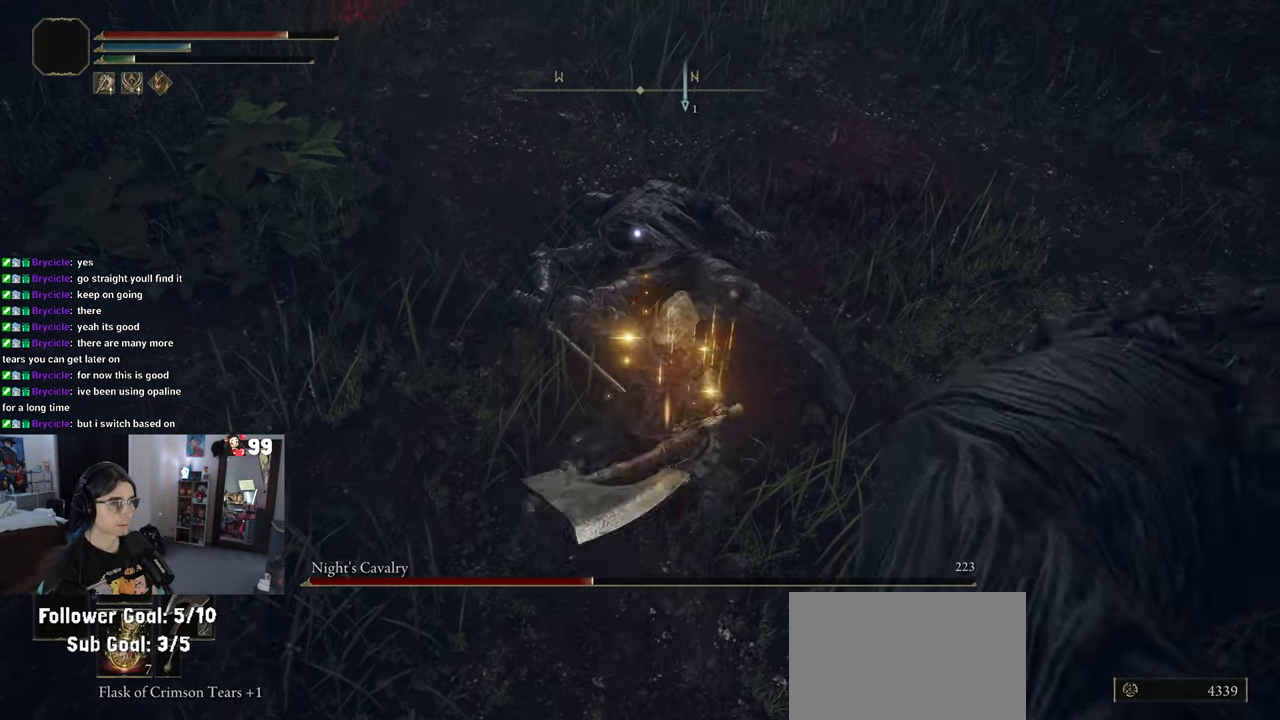
{"buttons": ["R2"], "left_stick": "center", "right_stick": "center", "events": []}
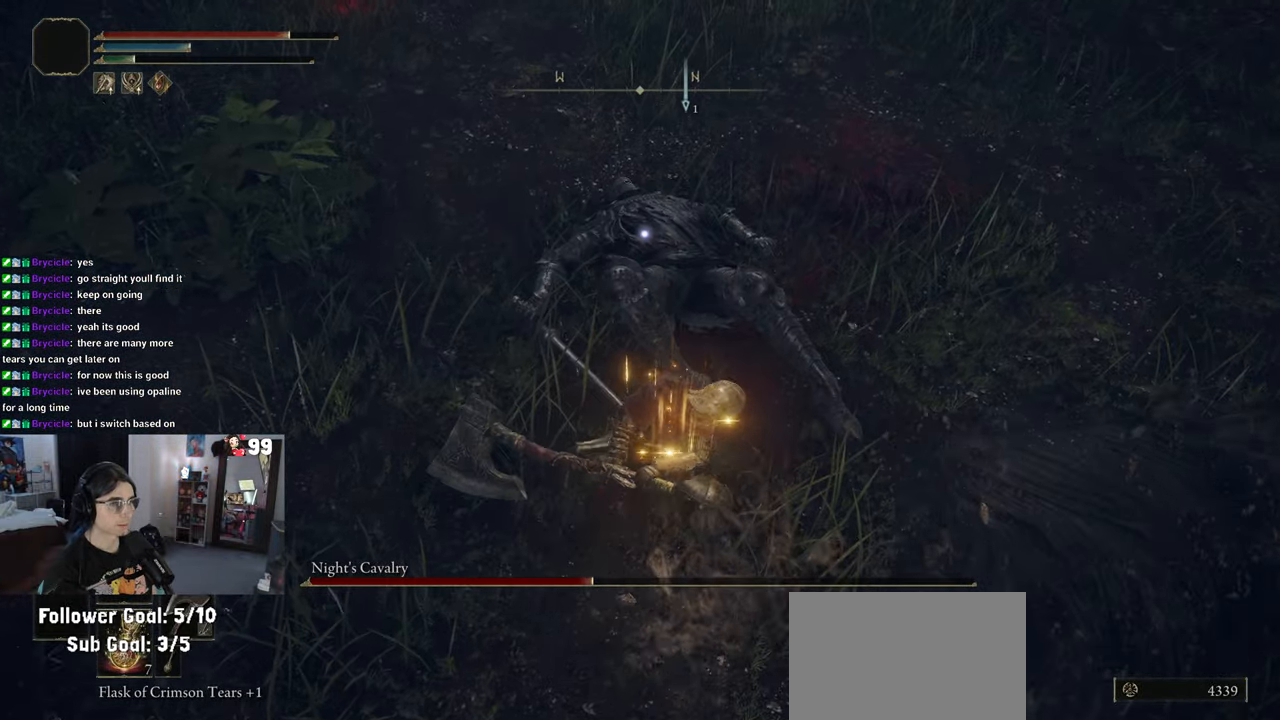
{"buttons": ["R2"], "left_stick": "center", "right_stick": "center", "events": []}
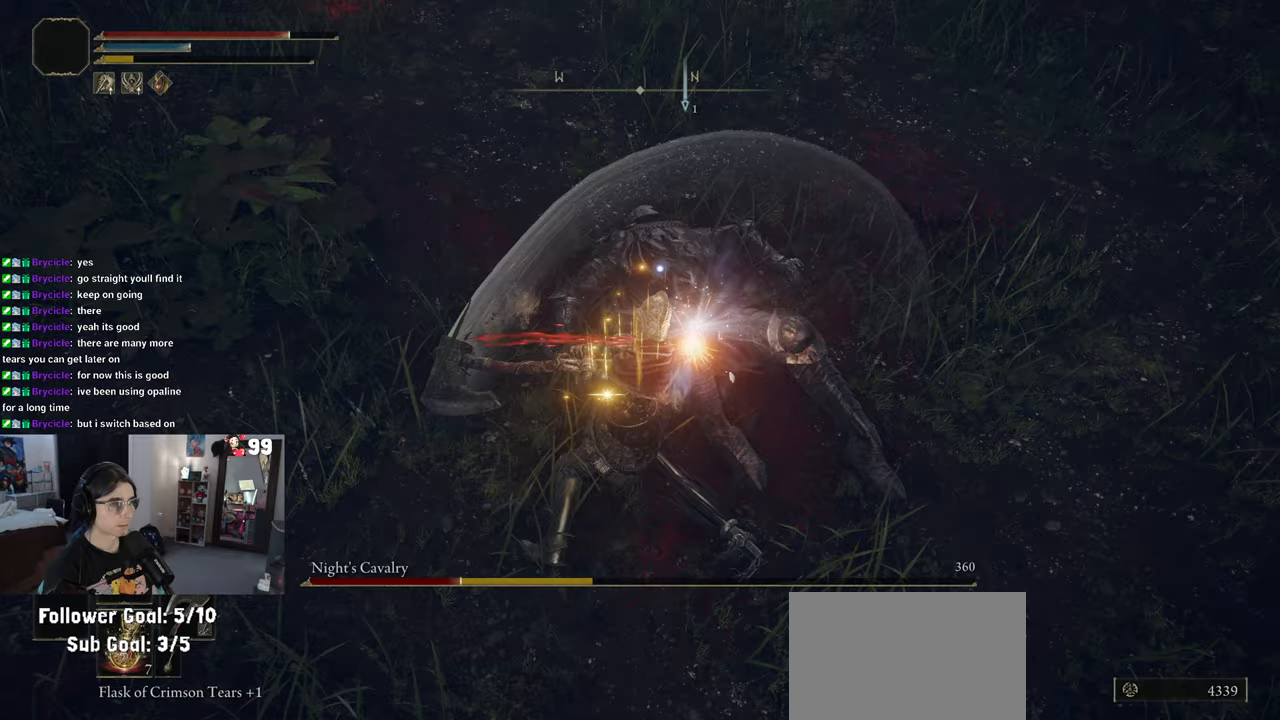
{"buttons": [], "left_stick": "down", "right_stick": "center", "events": [[300, "left_stick", "down"], [350, "R2", "up"]]}
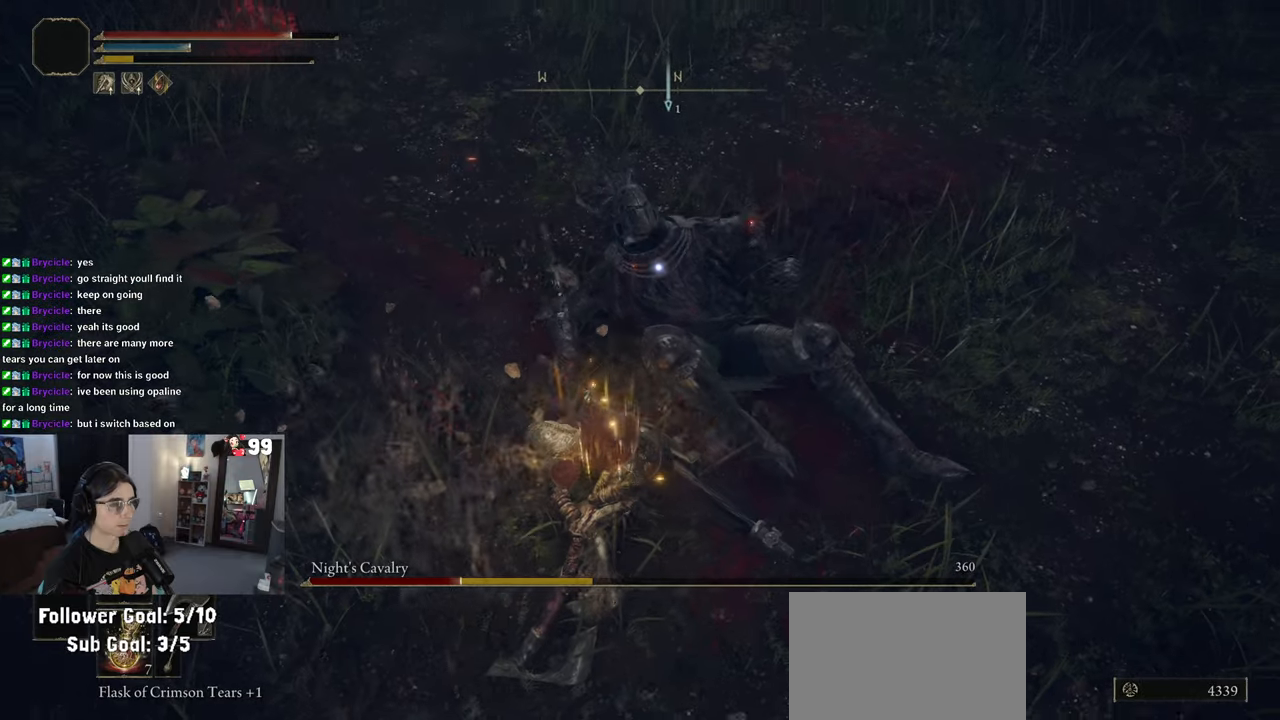
{"buttons": ["R2"], "left_stick": "center", "right_stick": "center", "events": [[267, "left_stick", "up"], [283, "R2", "down"], [400, "left_stick", "center"]]}